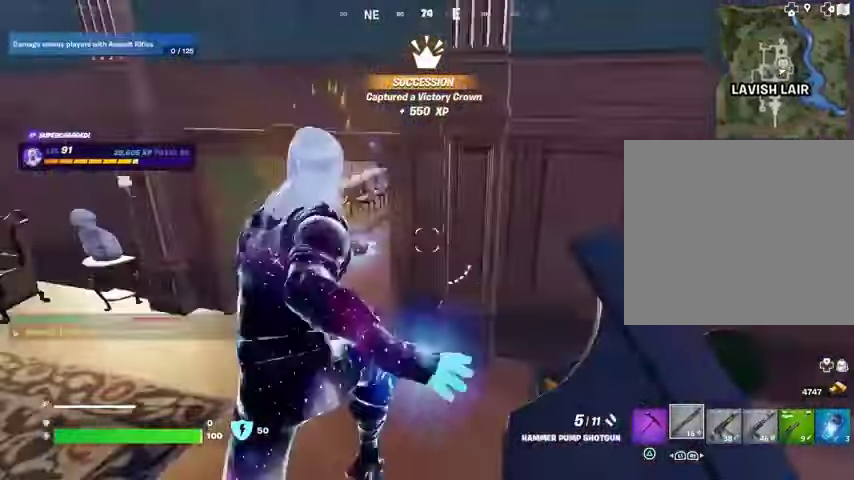
Gameplay with a controller (PlayStation layout); each line is a JSON object with the inputs held at the frame after it. "events" lists button and stick changes between this image and that frame as [ms after this image, input, new state], when the widget could be followed in between.
{"buttons": [], "left_stick": "up-right", "right_stick": "center", "events": [[400, "left_stick", "up-right"]]}
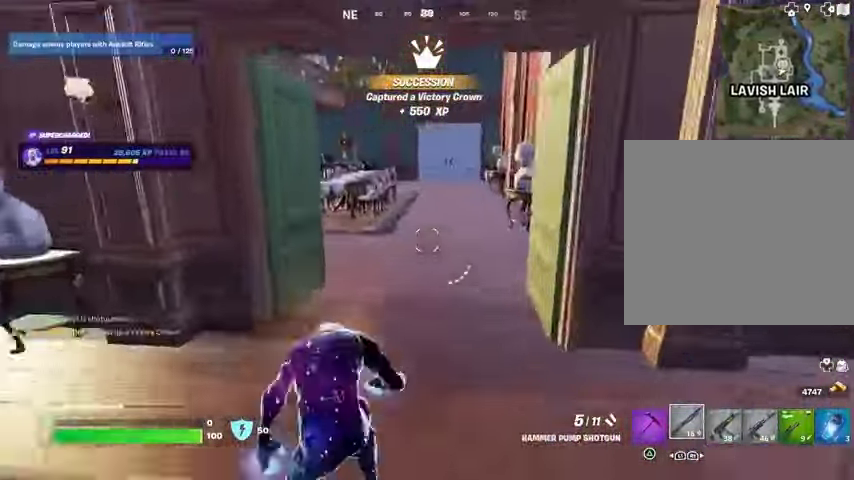
{"buttons": [], "left_stick": "right", "right_stick": "left", "events": [[167, "left_stick", "right"], [167, "right_stick", "left"], [300, "right_stick", "center"], [400, "right_stick", "left"]]}
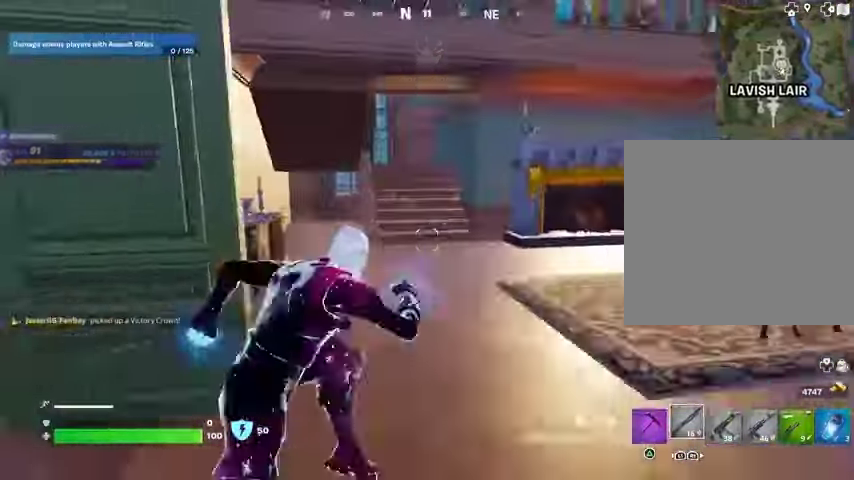
{"buttons": [], "left_stick": "up-right", "right_stick": "center", "events": [[33, "right_stick", "center"], [67, "left_stick", "up-right"], [200, "right_stick", "left"], [267, "right_stick", "center"]]}
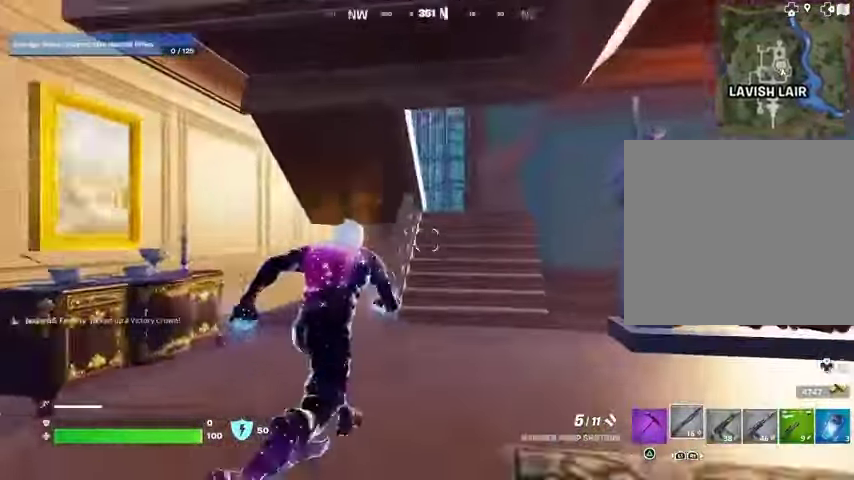
{"buttons": [], "left_stick": "up-right", "right_stick": "center", "events": [[67, "R3", "down"], [167, "R3", "up"], [167, "right_stick", "up-left"], [200, "left_stick", "center"], [367, "left_stick", "up-right"], [400, "right_stick", "center"]]}
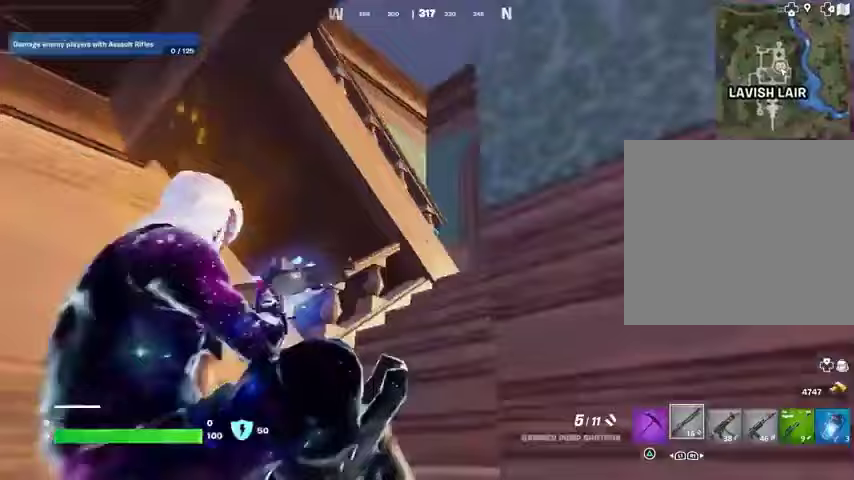
{"buttons": [], "left_stick": "right", "right_stick": "left", "events": [[100, "SQUARE", "down"], [133, "SQUARE", "up"], [133, "right_stick", "down-left"], [200, "right_stick", "left"], [233, "left_stick", "right"], [300, "CROSS", "down"], [367, "CROSS", "up"]]}
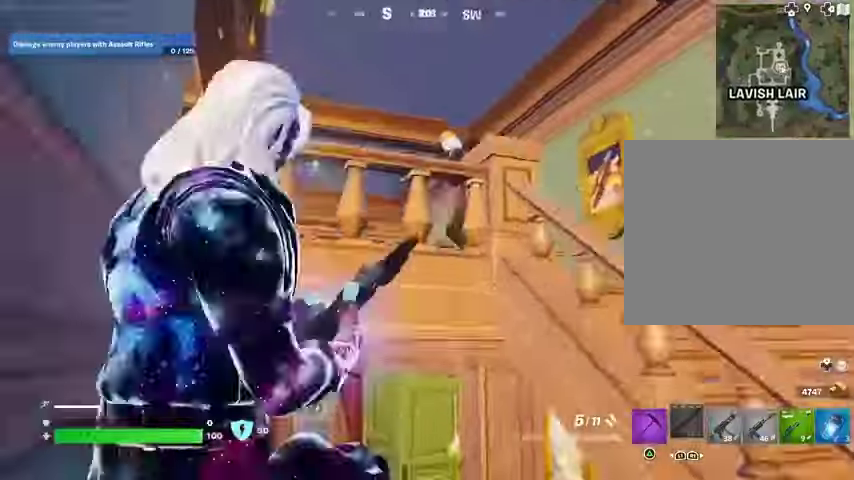
{"buttons": [], "left_stick": "right", "right_stick": "center", "events": [[67, "right_stick", "center"], [233, "right_stick", "left"], [300, "right_stick", "center"], [367, "right_stick", "left"], [467, "right_stick", "center"]]}
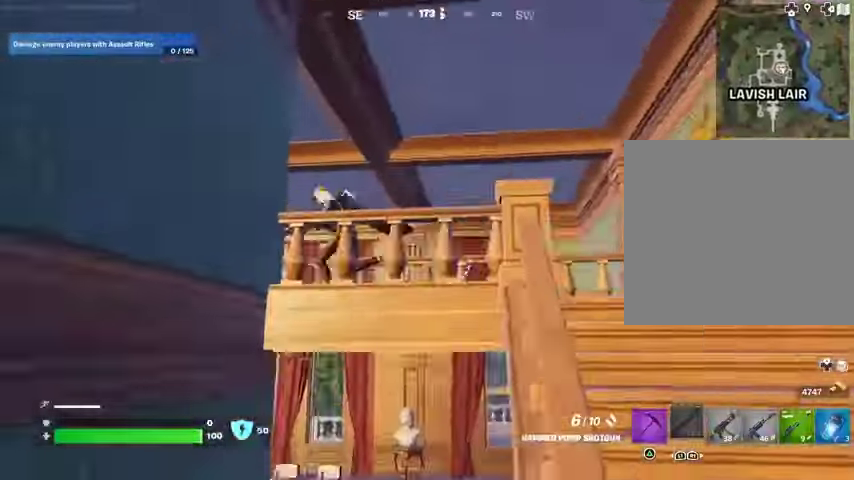
{"buttons": [], "left_stick": "right", "right_stick": "left", "events": [[100, "L3", "down"], [233, "L3", "up"], [400, "right_stick", "left"]]}
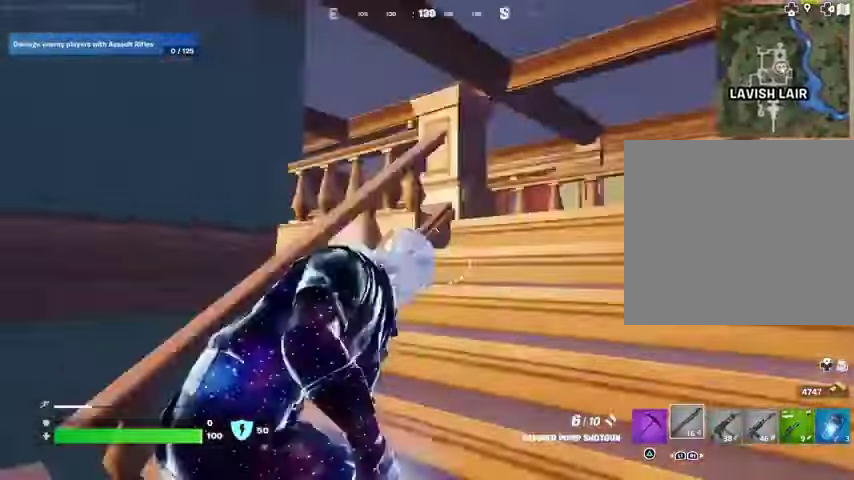
{"buttons": ["L1", "L2"], "left_stick": "right", "right_stick": "center", "events": [[133, "right_stick", "center"], [267, "right_stick", "down-left"], [333, "L2", "down"], [333, "right_stick", "left"], [433, "L1", "down"], [433, "right_stick", "center"]]}
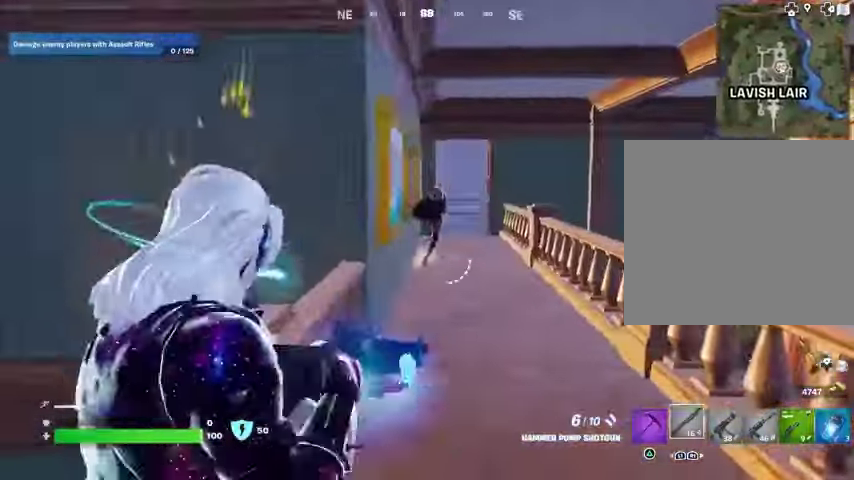
{"buttons": ["R1"], "left_stick": "up-right", "right_stick": "center", "events": [[100, "right_stick", "up-left"], [200, "L1", "up"], [200, "right_stick", "up-right"], [233, "L2", "up"], [267, "left_stick", "up"], [300, "R2", "down"], [333, "right_stick", "up-left"], [367, "R2", "up"], [400, "right_stick", "down"], [433, "R1", "down"], [433, "left_stick", "up-right"], [500, "right_stick", "center"]]}
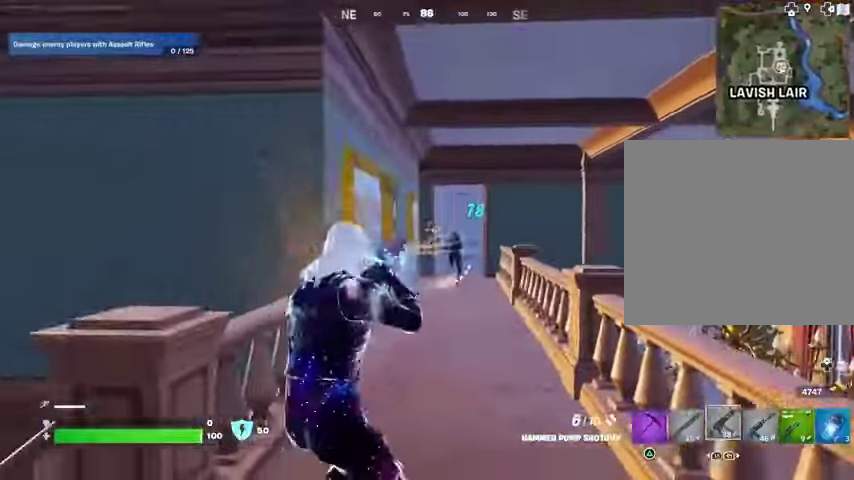
{"buttons": ["L2", "R2"], "left_stick": "center", "right_stick": "center", "events": [[67, "R1", "up"], [233, "L2", "down"], [367, "R1", "down"], [367, "R2", "down"], [367, "R3", "down"], [367, "left_stick", "center"], [433, "R1", "up"], [467, "R3", "up"]]}
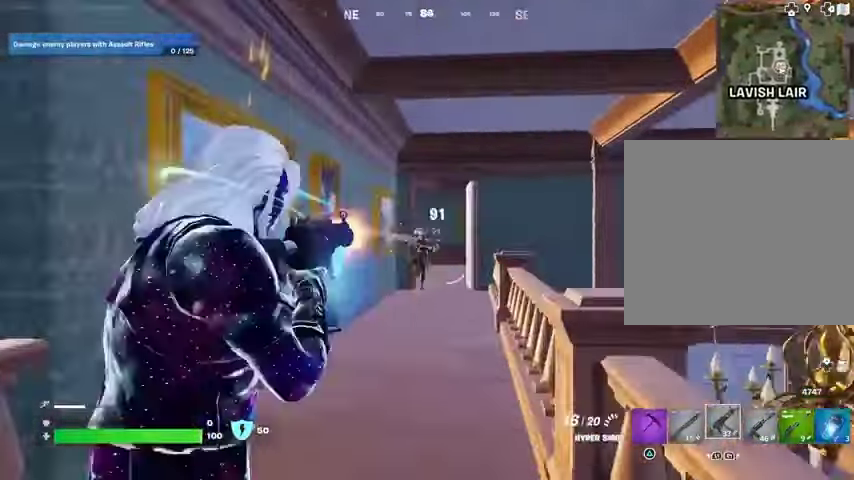
{"buttons": ["L2", "R2"], "left_stick": "center", "right_stick": "center", "events": [[267, "right_stick", "right"], [367, "right_stick", "center"]]}
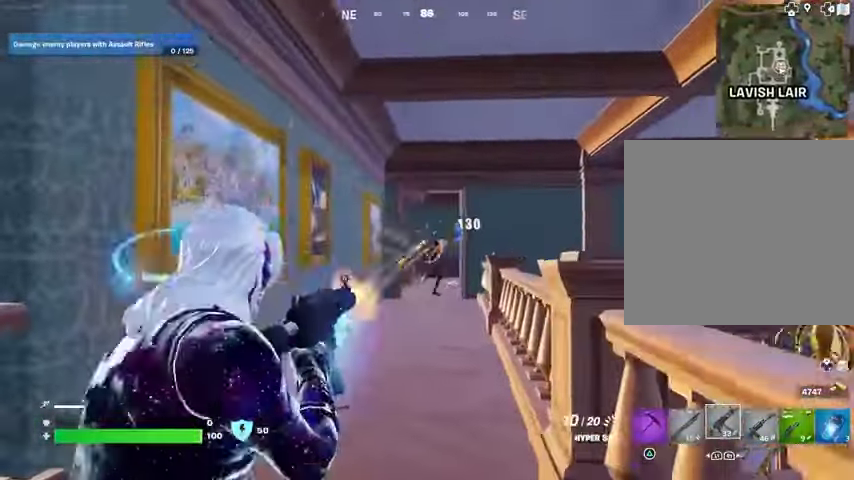
{"buttons": [], "left_stick": "up", "right_stick": "center", "events": [[133, "right_stick", "right"], [167, "left_stick", "up"], [200, "L2", "up"], [200, "L3", "down"], [200, "R2", "up"], [267, "L3", "up"], [267, "right_stick", "center"]]}
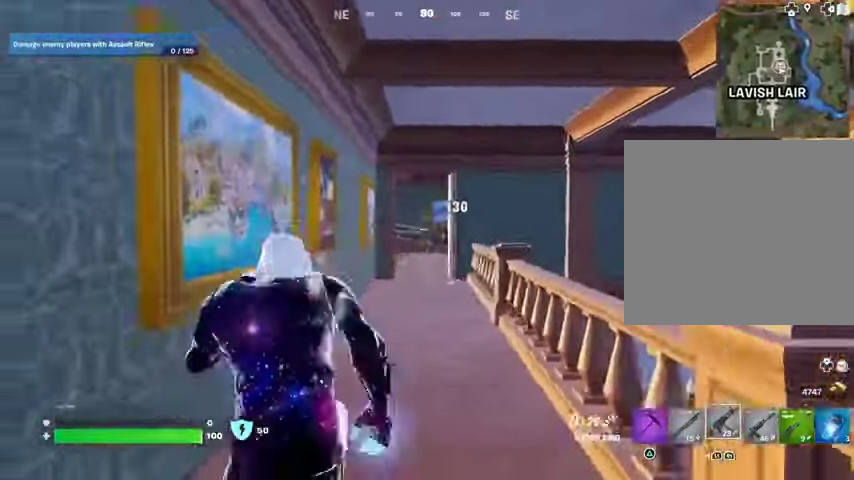
{"buttons": [], "left_stick": "up-right", "right_stick": "left", "events": [[67, "L1", "down"], [67, "L2", "down"], [67, "R2", "down"], [67, "left_stick", "up-right"], [133, "L1", "up"], [167, "L2", "up"], [233, "R2", "up"], [267, "L1", "down"], [300, "right_stick", "right"], [333, "L1", "up"], [400, "L3", "down"], [467, "right_stick", "left"], [500, "L3", "up"]]}
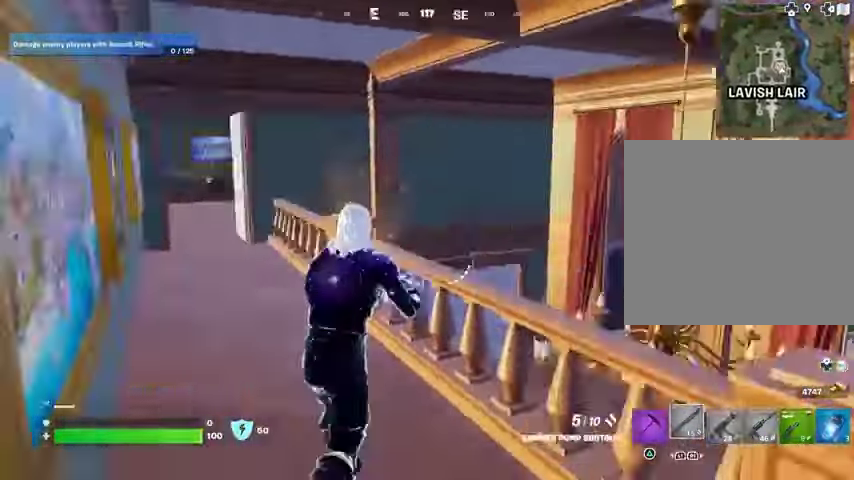
{"buttons": ["R3"], "left_stick": "center", "right_stick": "center", "events": [[100, "right_stick", "center"], [433, "R3", "down"], [467, "left_stick", "center"]]}
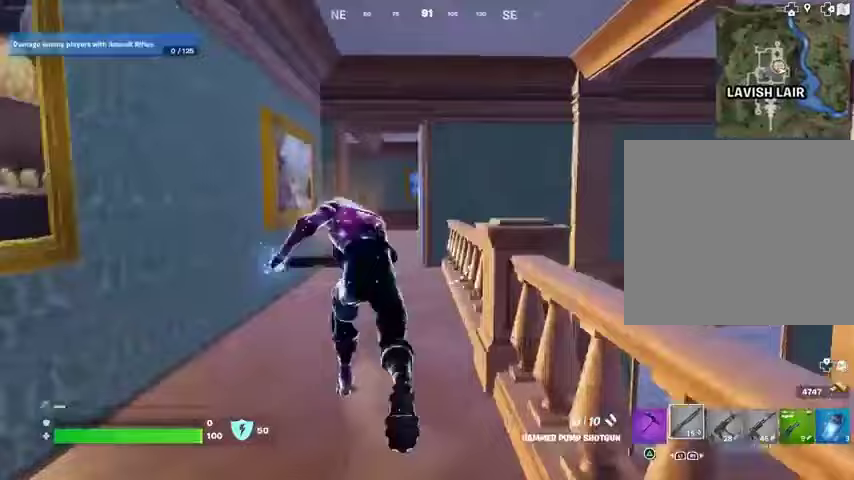
{"buttons": ["L2"], "left_stick": "center", "right_stick": "center", "events": [[33, "R3", "up"], [33, "right_stick", "up"], [100, "right_stick", "center"], [267, "L2", "down"], [400, "L1", "down"], [500, "L1", "up"]]}
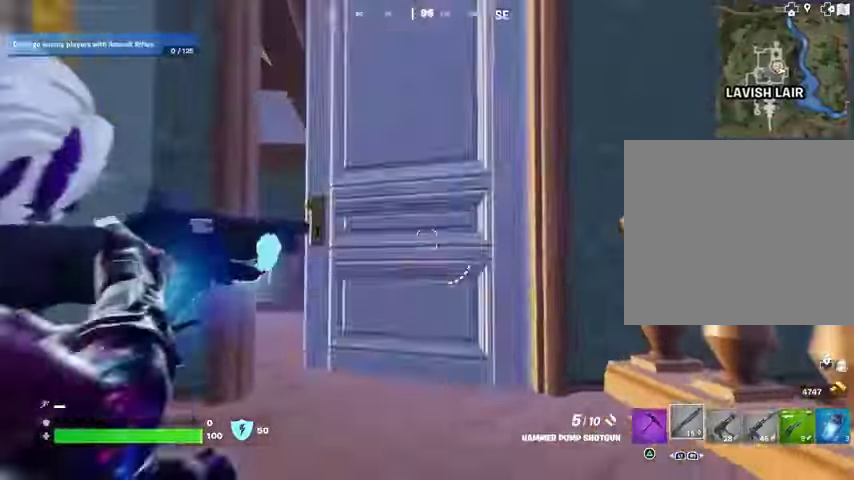
{"buttons": [], "left_stick": "up", "right_stick": "center", "events": [[33, "L1", "down"], [67, "L1", "up"], [100, "L2", "up"], [100, "right_stick", "right"], [133, "left_stick", "up-right"], [167, "L3", "down"], [300, "L3", "up"], [367, "right_stick", "down-left"], [500, "left_stick", "up"], [500, "right_stick", "center"]]}
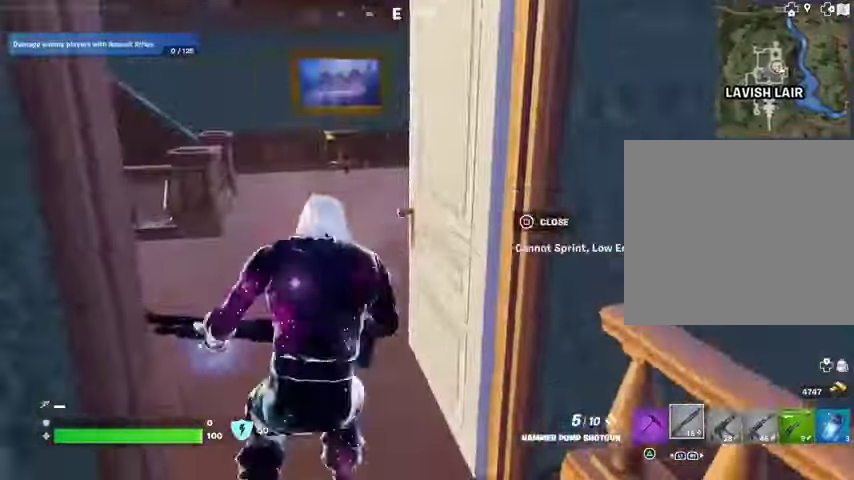
{"buttons": [], "left_stick": "left", "right_stick": "center", "events": [[33, "right_stick", "down"], [133, "left_stick", "center"], [133, "right_stick", "right"], [200, "CROSS", "down"], [300, "CROSS", "up"], [333, "right_stick", "down-right"], [367, "left_stick", "left"], [433, "right_stick", "center"]]}
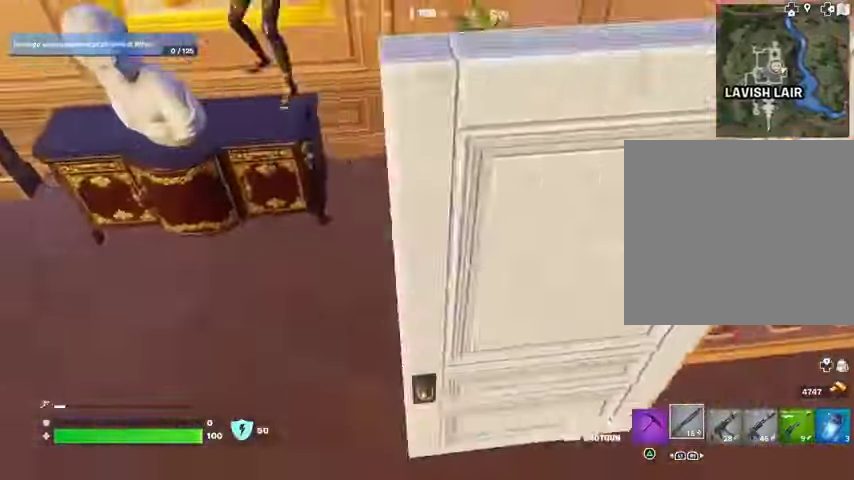
{"buttons": ["TRIANGLE", "R2"], "left_stick": "left", "right_stick": "center", "events": [[200, "right_stick", "up-right"], [300, "right_stick", "up-left"], [467, "R2", "down"], [467, "right_stick", "center"], [500, "TRIANGLE", "down"]]}
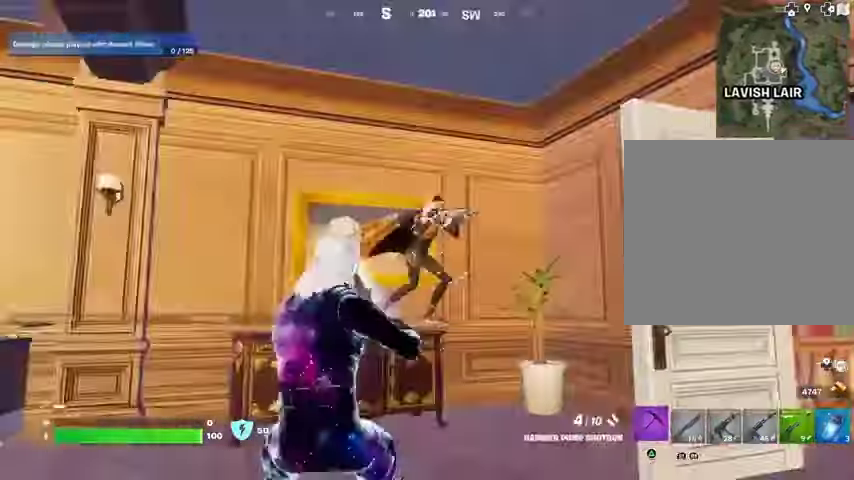
{"buttons": [], "left_stick": "up-right", "right_stick": "center", "events": [[67, "R2", "up"], [67, "TRIANGLE", "up"], [100, "right_stick", "down-left"], [133, "left_stick", "up"], [200, "right_stick", "center"], [267, "left_stick", "up-right"], [300, "right_stick", "right"], [500, "right_stick", "center"]]}
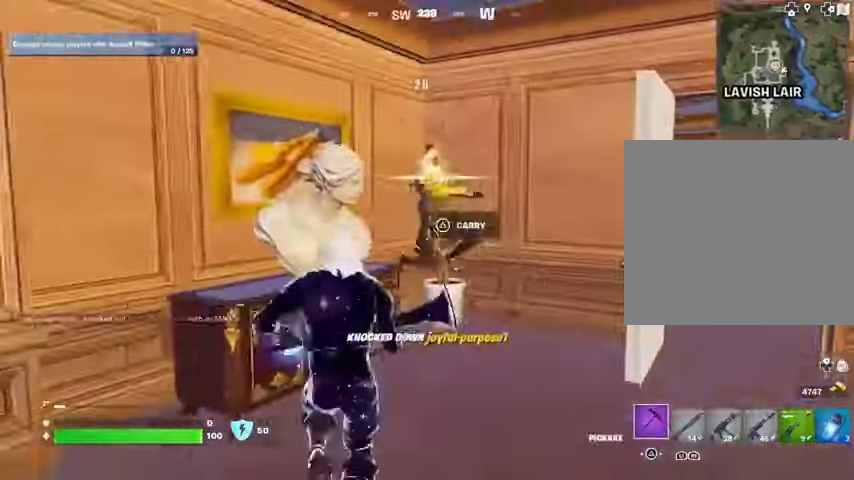
{"buttons": ["TRIANGLE"], "left_stick": "down", "right_stick": "center", "events": [[167, "right_stick", "down"], [333, "left_stick", "down"], [333, "right_stick", "center"], [433, "TRIANGLE", "down"]]}
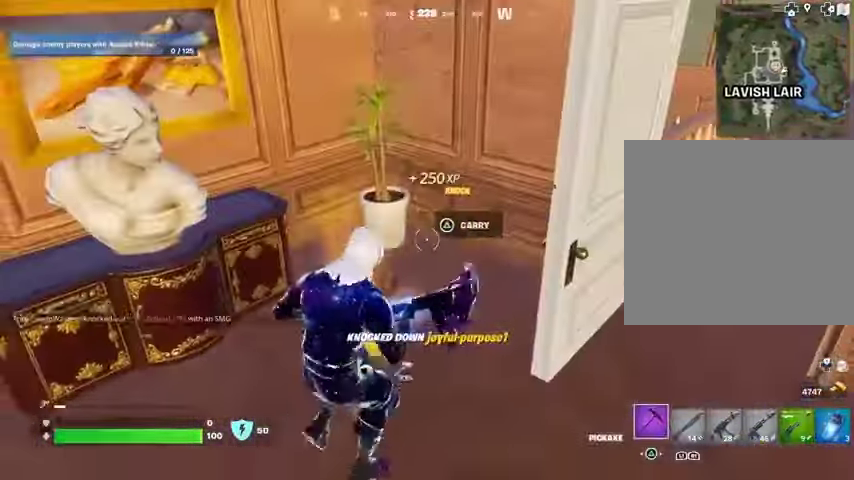
{"buttons": [], "left_stick": "down-left", "right_stick": "left", "events": [[67, "TRIANGLE", "up"], [167, "right_stick", "left"], [400, "left_stick", "down-left"]]}
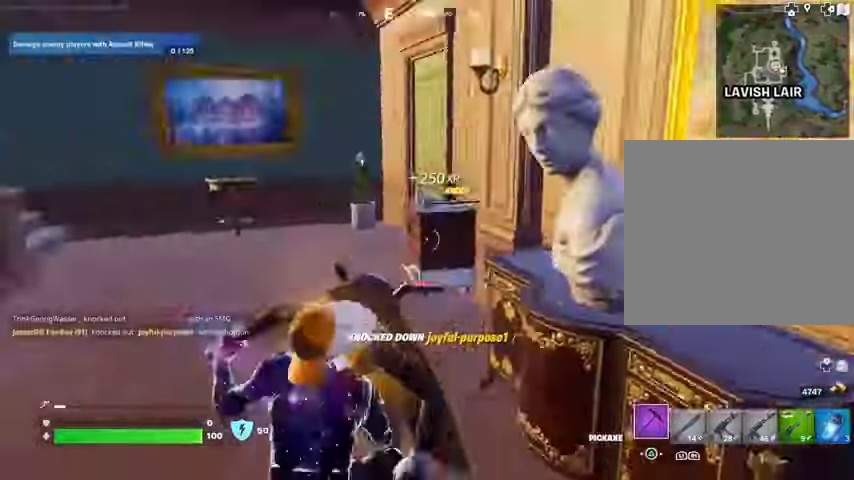
{"buttons": [], "left_stick": "center", "right_stick": "left", "events": [[33, "right_stick", "up-left"], [100, "R1", "down"], [100, "R2", "down"], [100, "left_stick", "up"], [133, "right_stick", "center"], [167, "R1", "up"], [167, "R2", "up"], [233, "left_stick", "down-left"], [300, "right_stick", "down"], [400, "right_stick", "left"], [500, "left_stick", "center"]]}
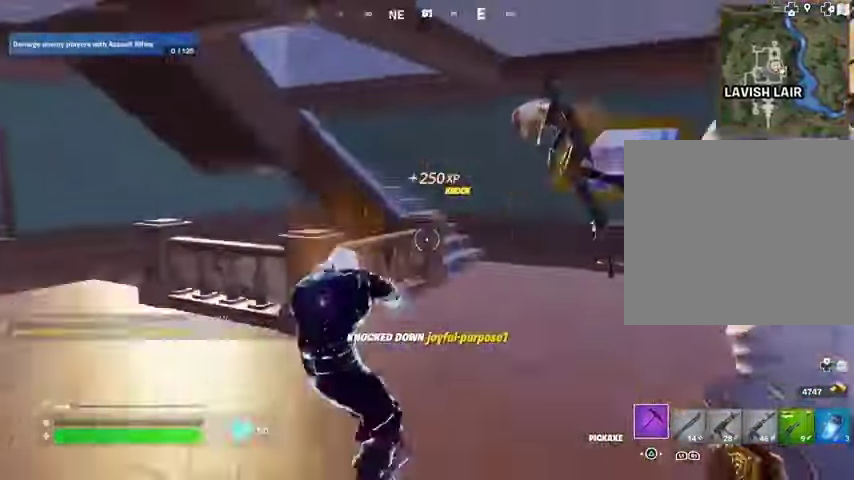
{"buttons": [], "left_stick": "down", "right_stick": "left", "events": [[33, "left_stick", "up-right"], [100, "left_stick", "right"], [500, "left_stick", "down"]]}
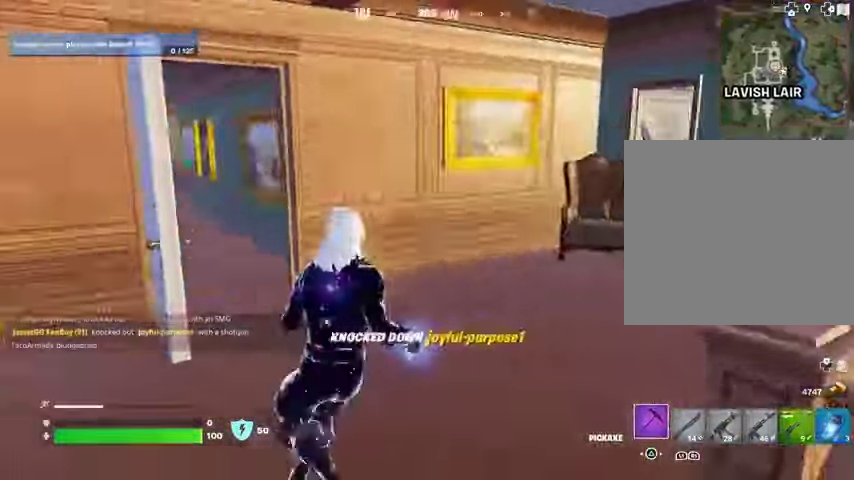
{"buttons": ["SQUARE"], "left_stick": "up-right", "right_stick": "center", "events": [[33, "left_stick", "down-left"], [133, "left_stick", "center"], [133, "right_stick", "center"], [267, "R1", "down"], [267, "left_stick", "up"], [333, "R1", "up"], [333, "left_stick", "up-right"], [467, "SQUARE", "down"]]}
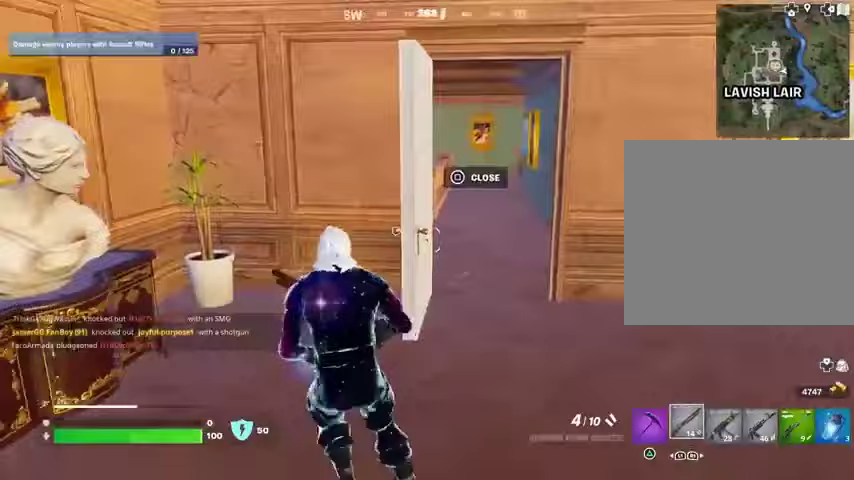
{"buttons": [], "left_stick": "center", "right_stick": "center", "events": [[33, "SQUARE", "up"], [33, "left_stick", "center"], [67, "right_stick", "left"], [133, "left_stick", "down-left"], [467, "left_stick", "center"], [500, "right_stick", "center"]]}
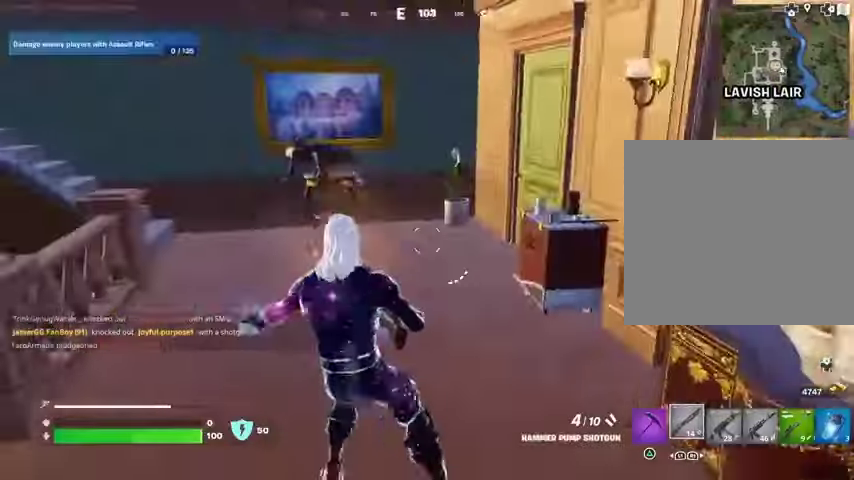
{"buttons": ["L2"], "left_stick": "center", "right_stick": "center", "events": [[33, "SQUARE", "down"], [67, "SQUARE", "up"], [67, "left_stick", "up"], [300, "right_stick", "up-left"], [333, "L2", "down"], [367, "left_stick", "center"], [367, "right_stick", "center"]]}
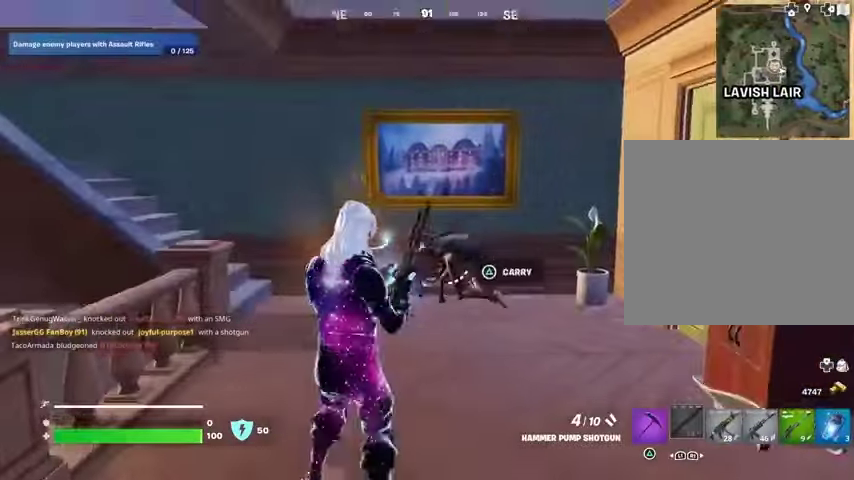
{"buttons": [], "left_stick": "center", "right_stick": "center", "events": [[167, "right_stick", "down"], [233, "L2", "up"], [233, "right_stick", "center"]]}
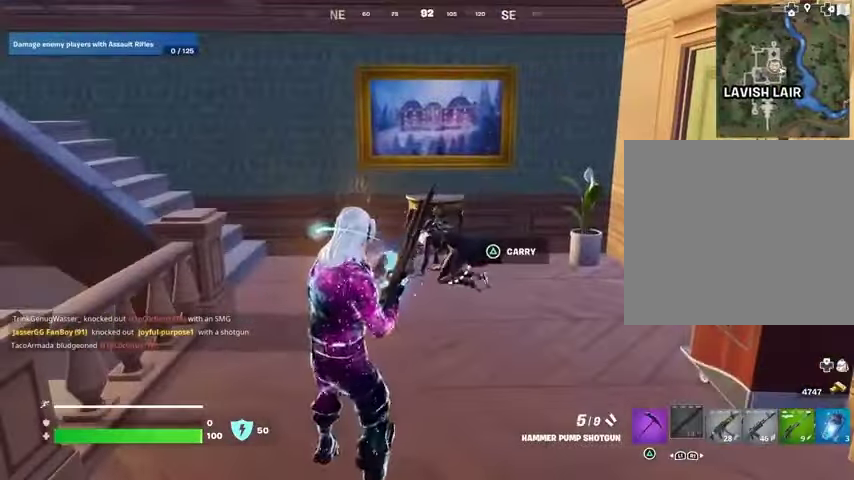
{"buttons": [], "left_stick": "center", "right_stick": "center", "events": [[433, "R1", "down"], [500, "R1", "up"]]}
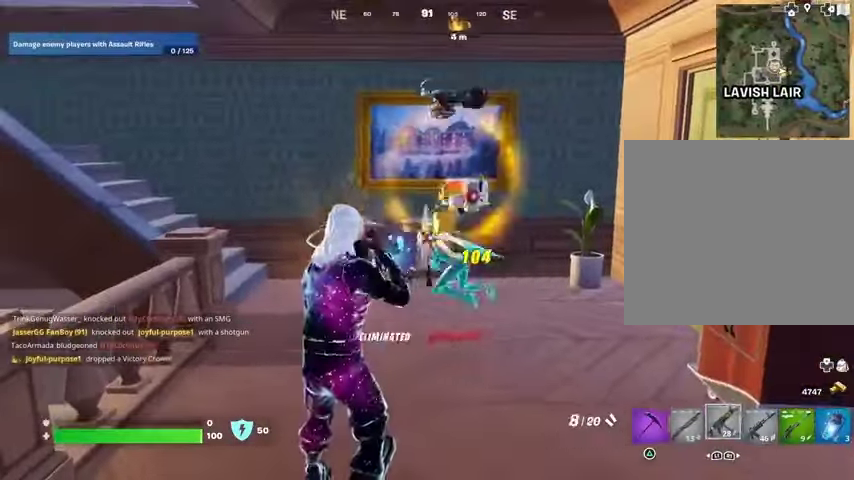
{"buttons": [], "left_stick": "up-right", "right_stick": "down-right", "events": [[167, "L1", "down"], [167, "left_stick", "up-right"], [233, "L1", "up"], [267, "TRIANGLE", "down"], [333, "TRIANGLE", "up"], [467, "right_stick", "down-right"]]}
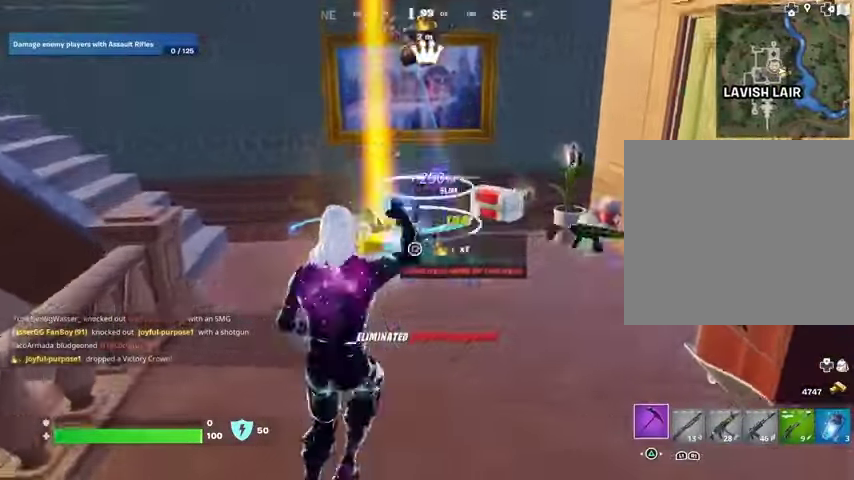
{"buttons": [], "left_stick": "up", "right_stick": "right"}